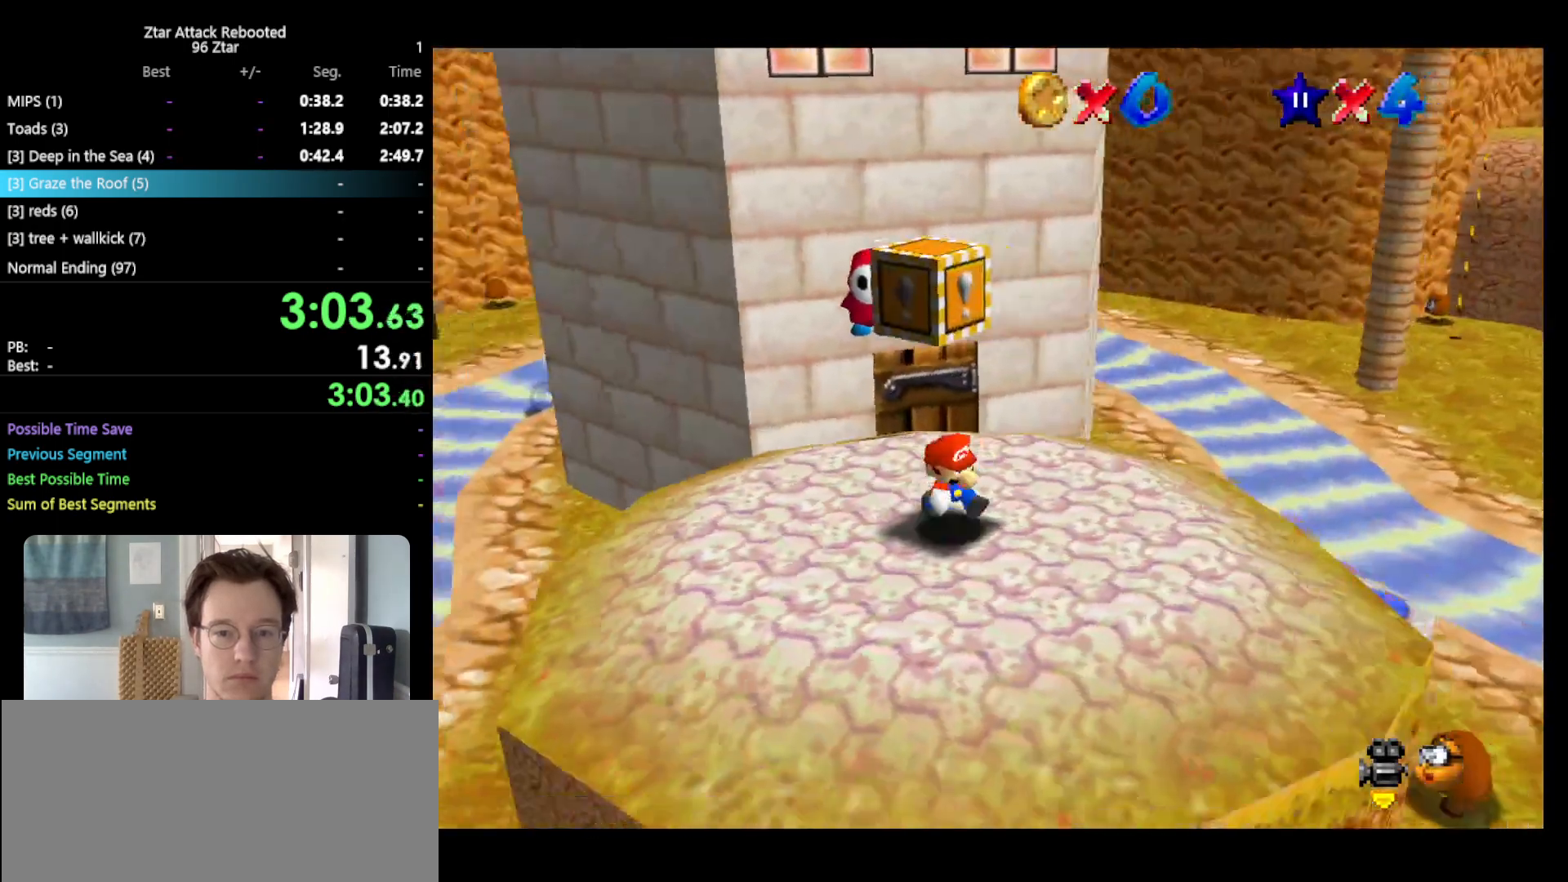
Gameplay with a controller (Nintendo layout); each line is a JSON object with the inputs held at the frame after it. "events" lists button and stick changes between this image and that frame as [ms after this image, input, new state], when the widget could be followed in between. Not read: L3 R3 START.
{"buttons": [], "left_stick": "up", "events": [[133, "left_stick", "down"], [500, "left_stick", "up"]]}
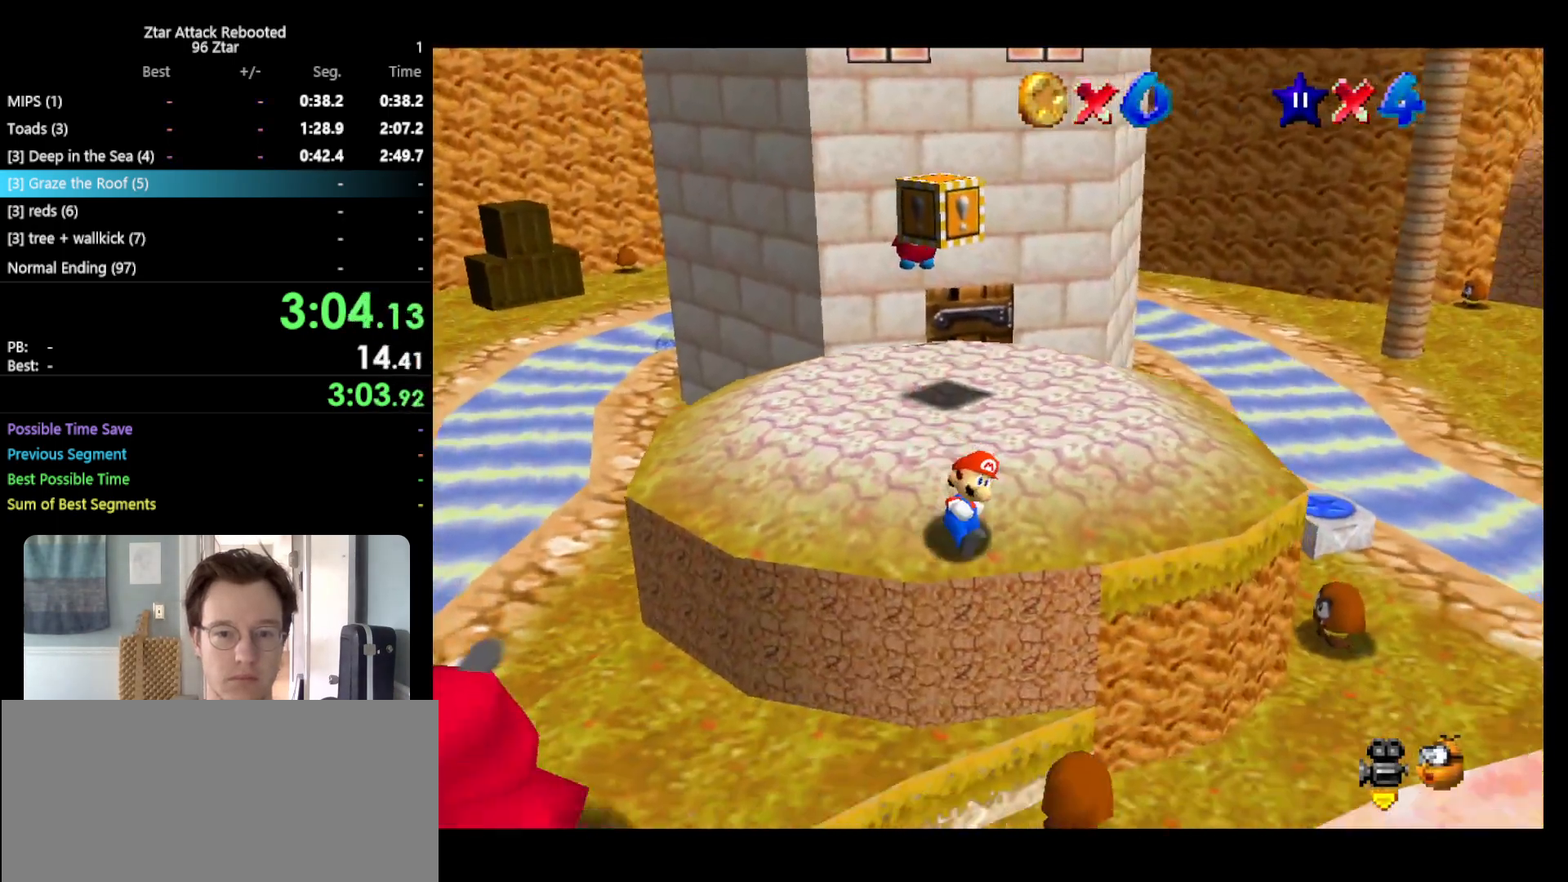
{"buttons": ["A"], "left_stick": "up", "events": [[100, "A", "down"]]}
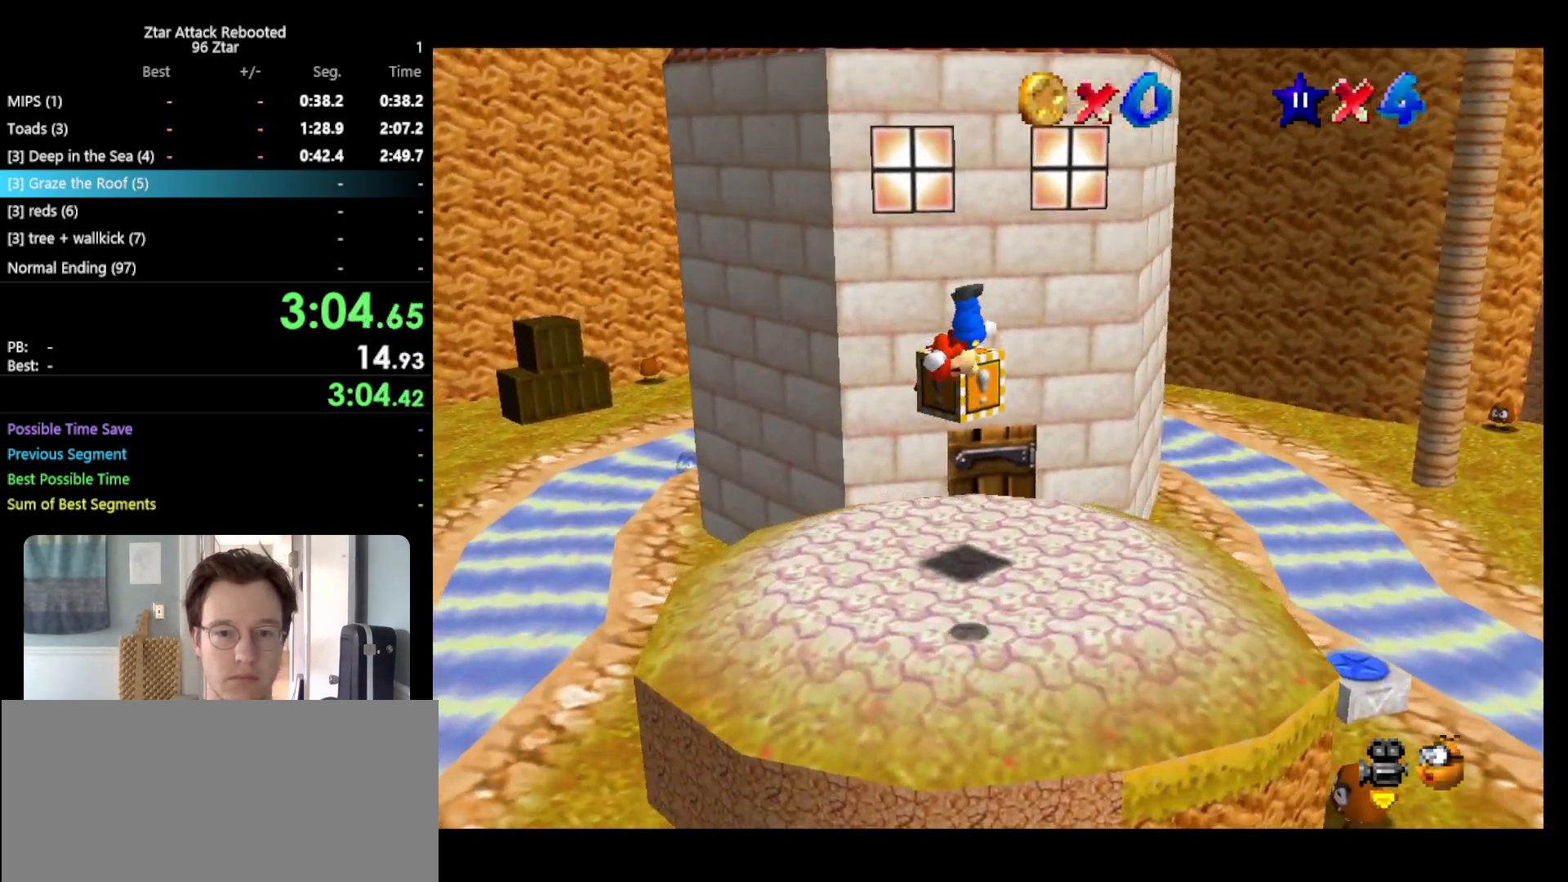
{"buttons": ["A"], "left_stick": "up", "events": [[167, "A", "up"], [417, "A", "down"]]}
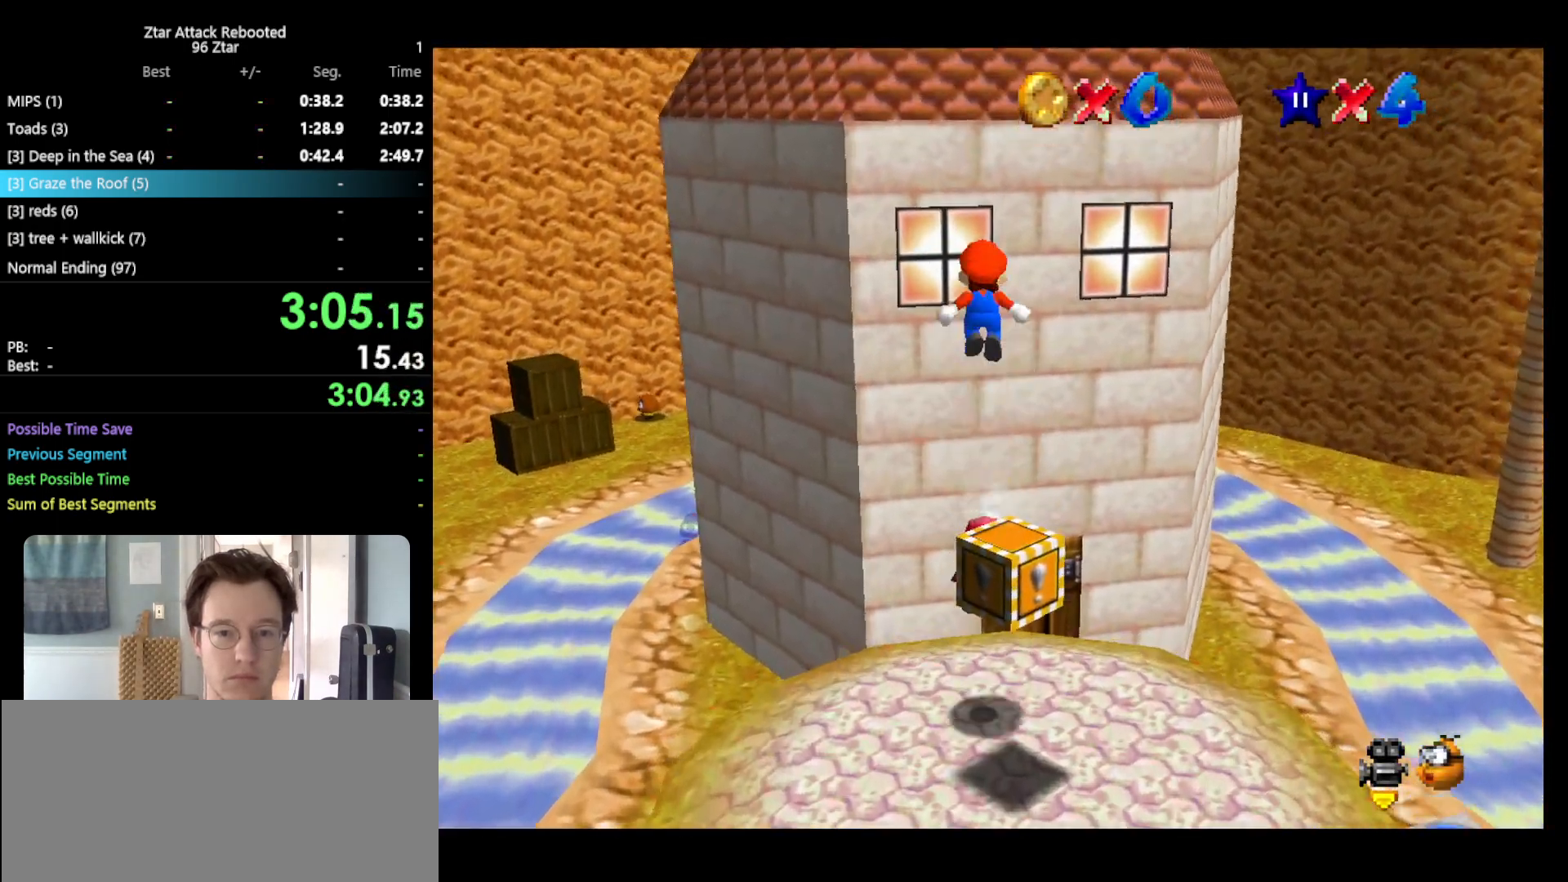
{"buttons": ["A", "B"], "left_stick": "up", "events": [[350, "left_stick", "down"], [500, "B", "down"], [500, "left_stick", "up"]]}
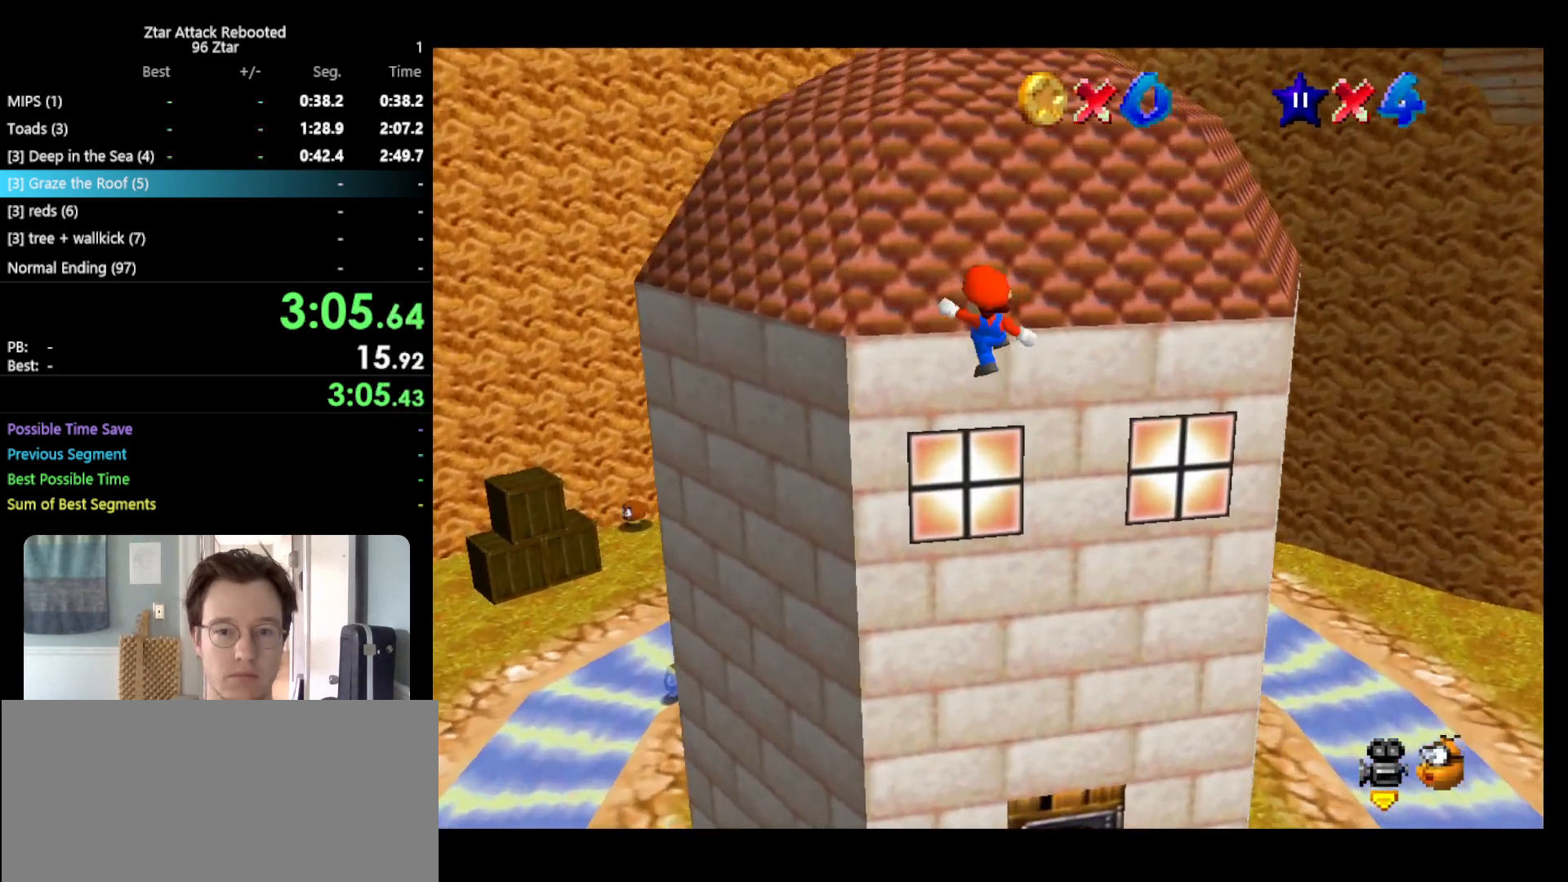
{"buttons": ["A"], "left_stick": "up", "events": [[167, "B", "up"]]}
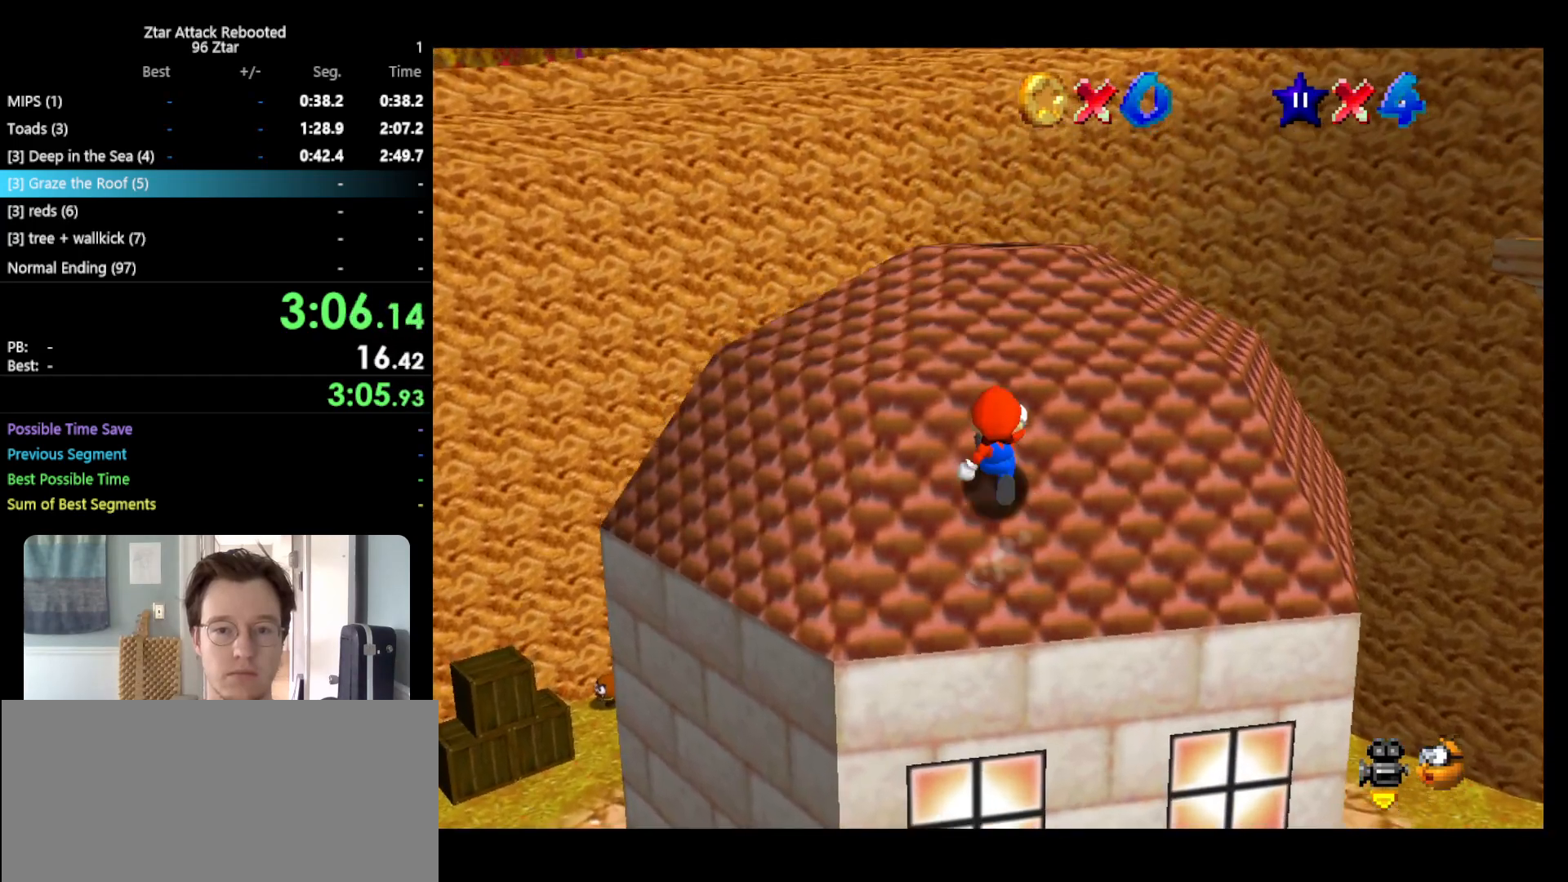
{"buttons": [], "left_stick": "up", "events": [[33, "A", "up"]]}
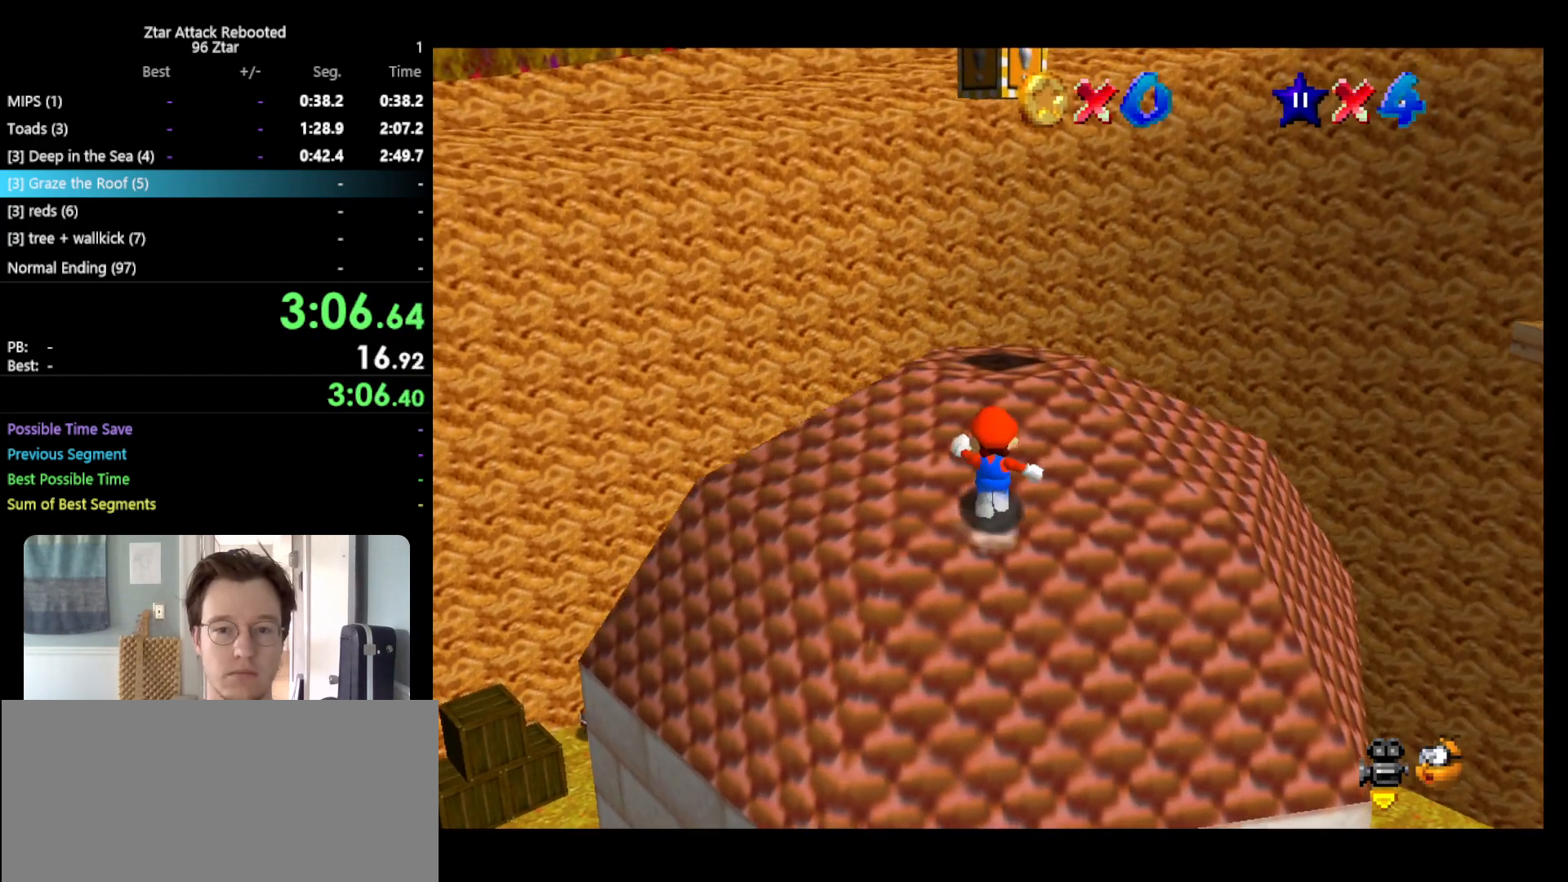
{"buttons": [], "left_stick": "up", "events": [[233, "A", "down"], [367, "A", "up"]]}
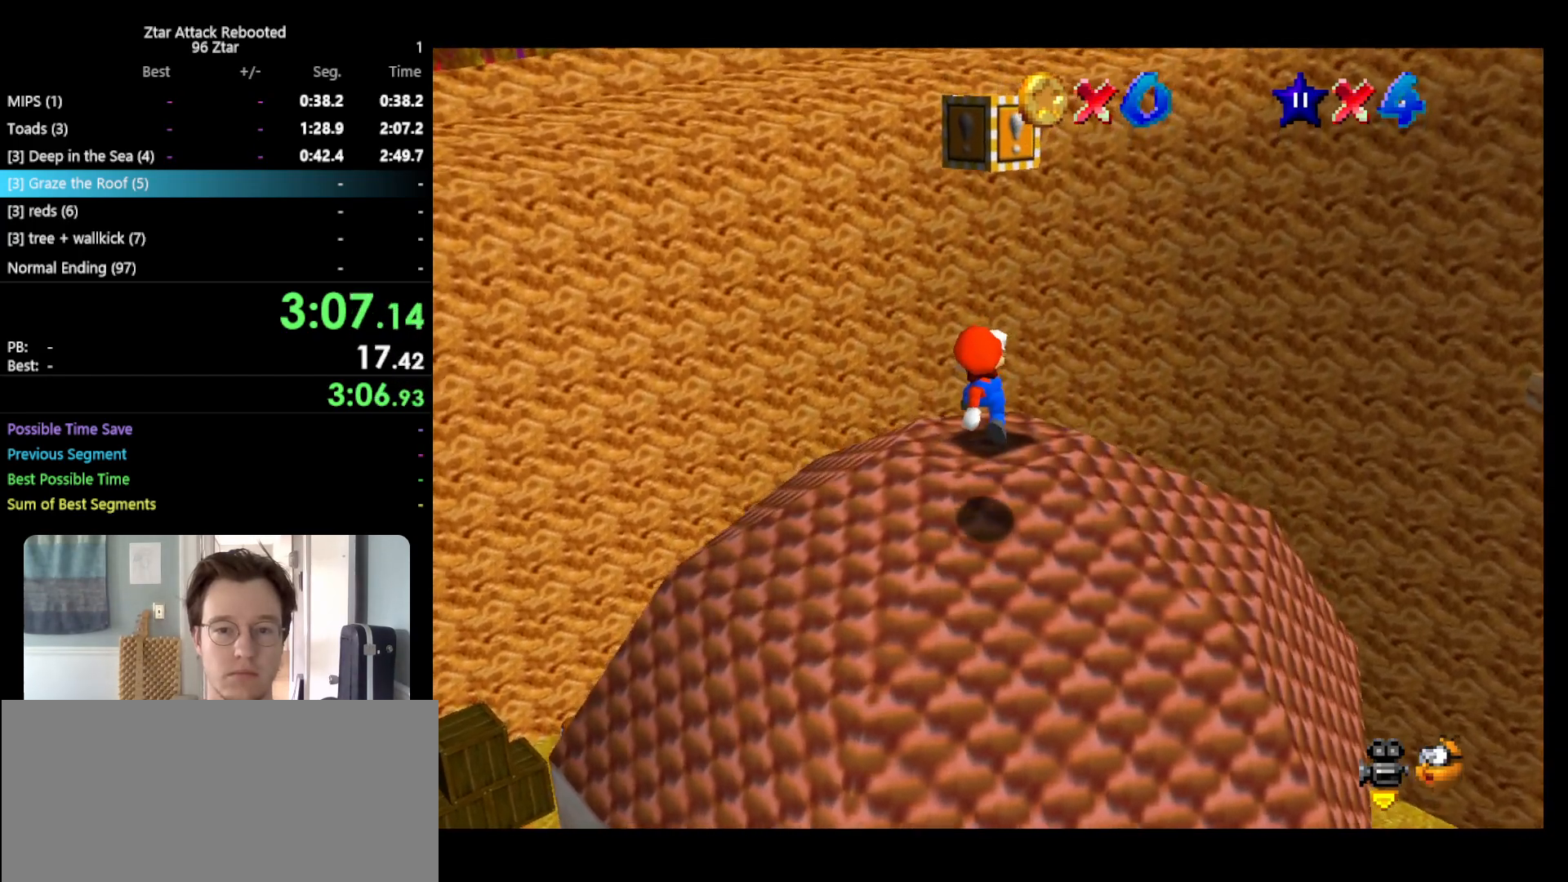
{"buttons": ["A"], "left_stick": "up", "events": [[350, "A", "down"]]}
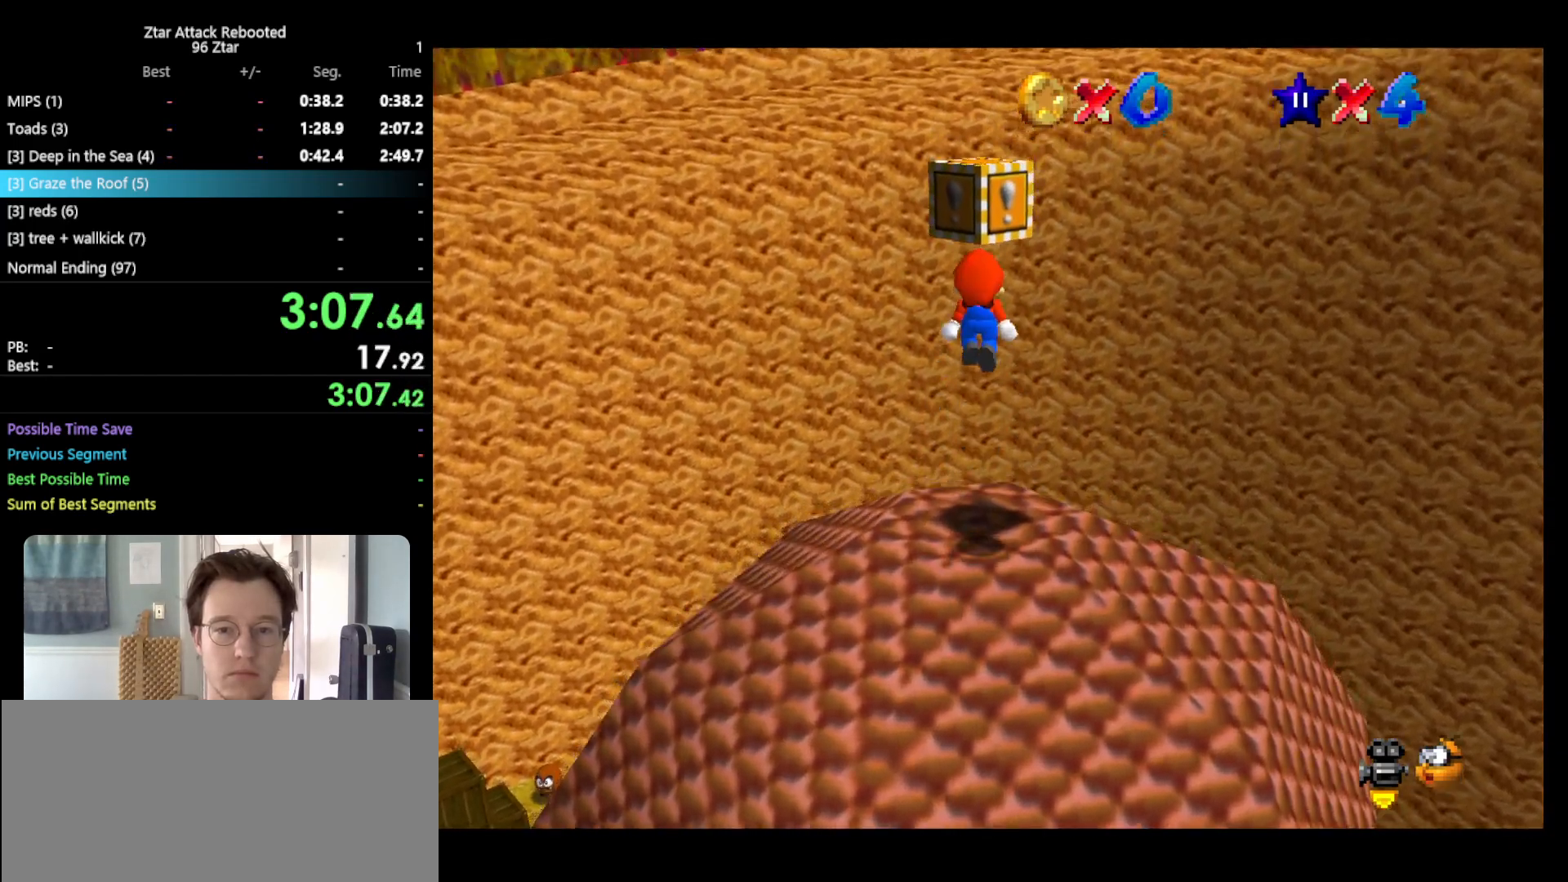
{"buttons": [], "left_stick": "center", "events": [[100, "Z", "down"], [150, "A", "up"], [217, "left_stick", "center"], [250, "Z", "up"]]}
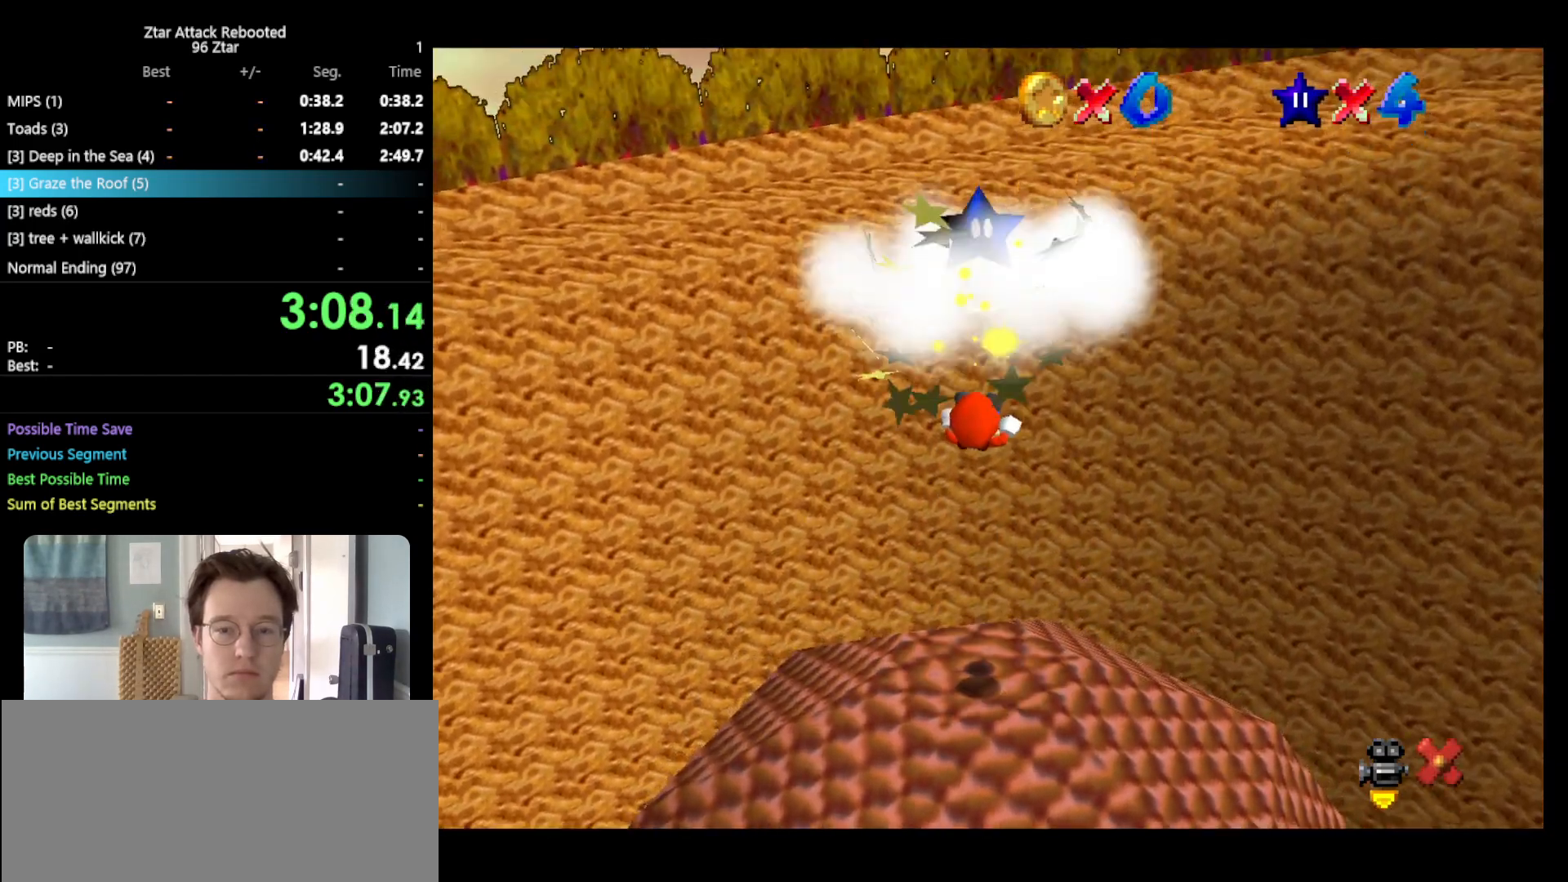
{"buttons": [], "left_stick": "center", "events": []}
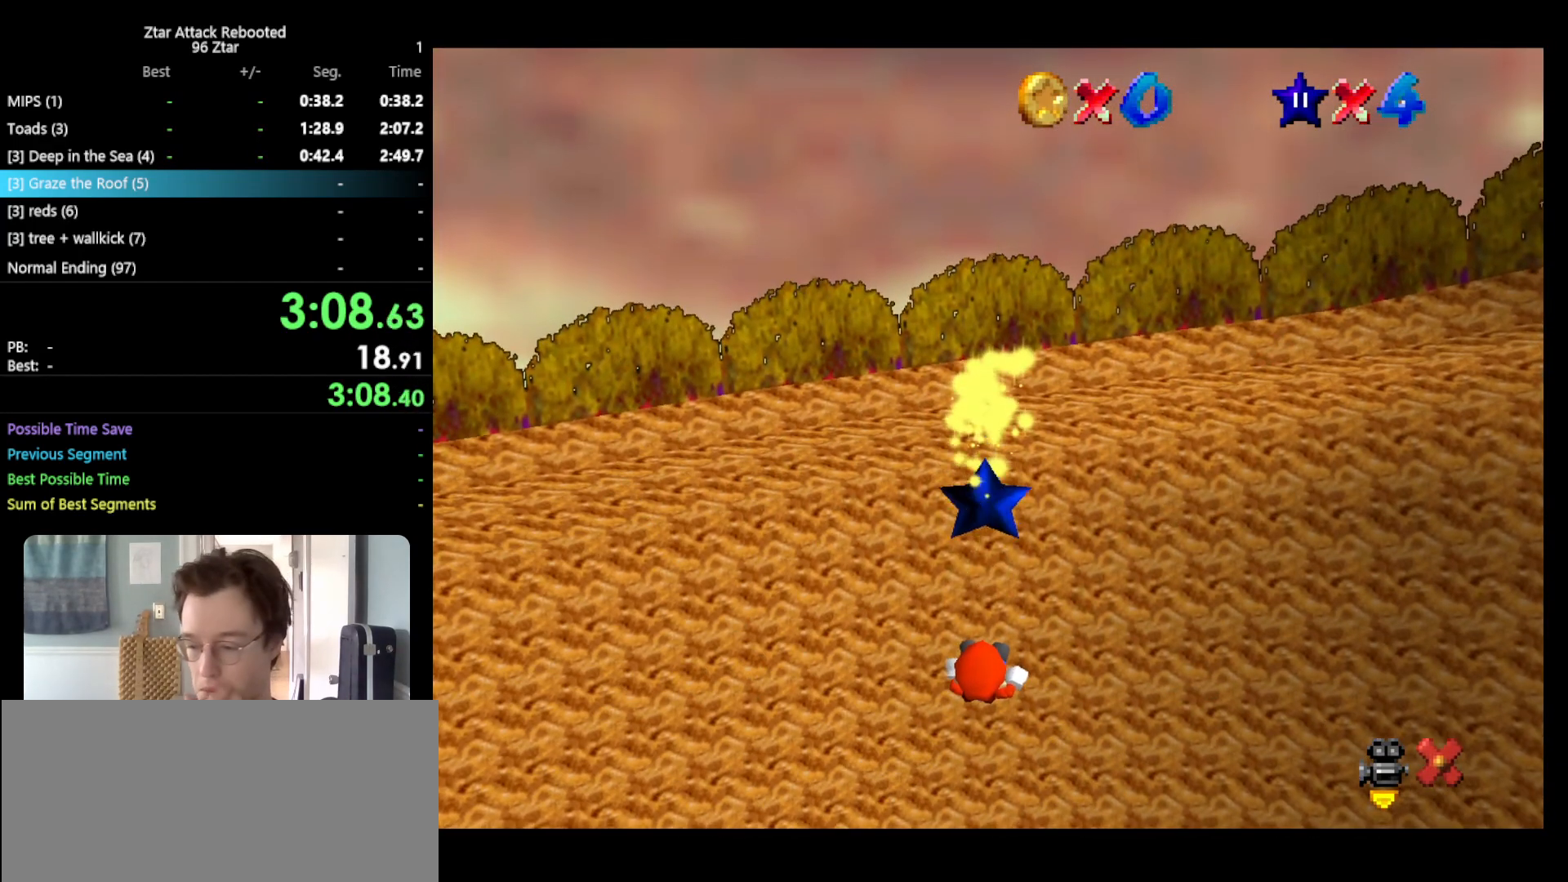
{"buttons": [], "left_stick": "center", "events": []}
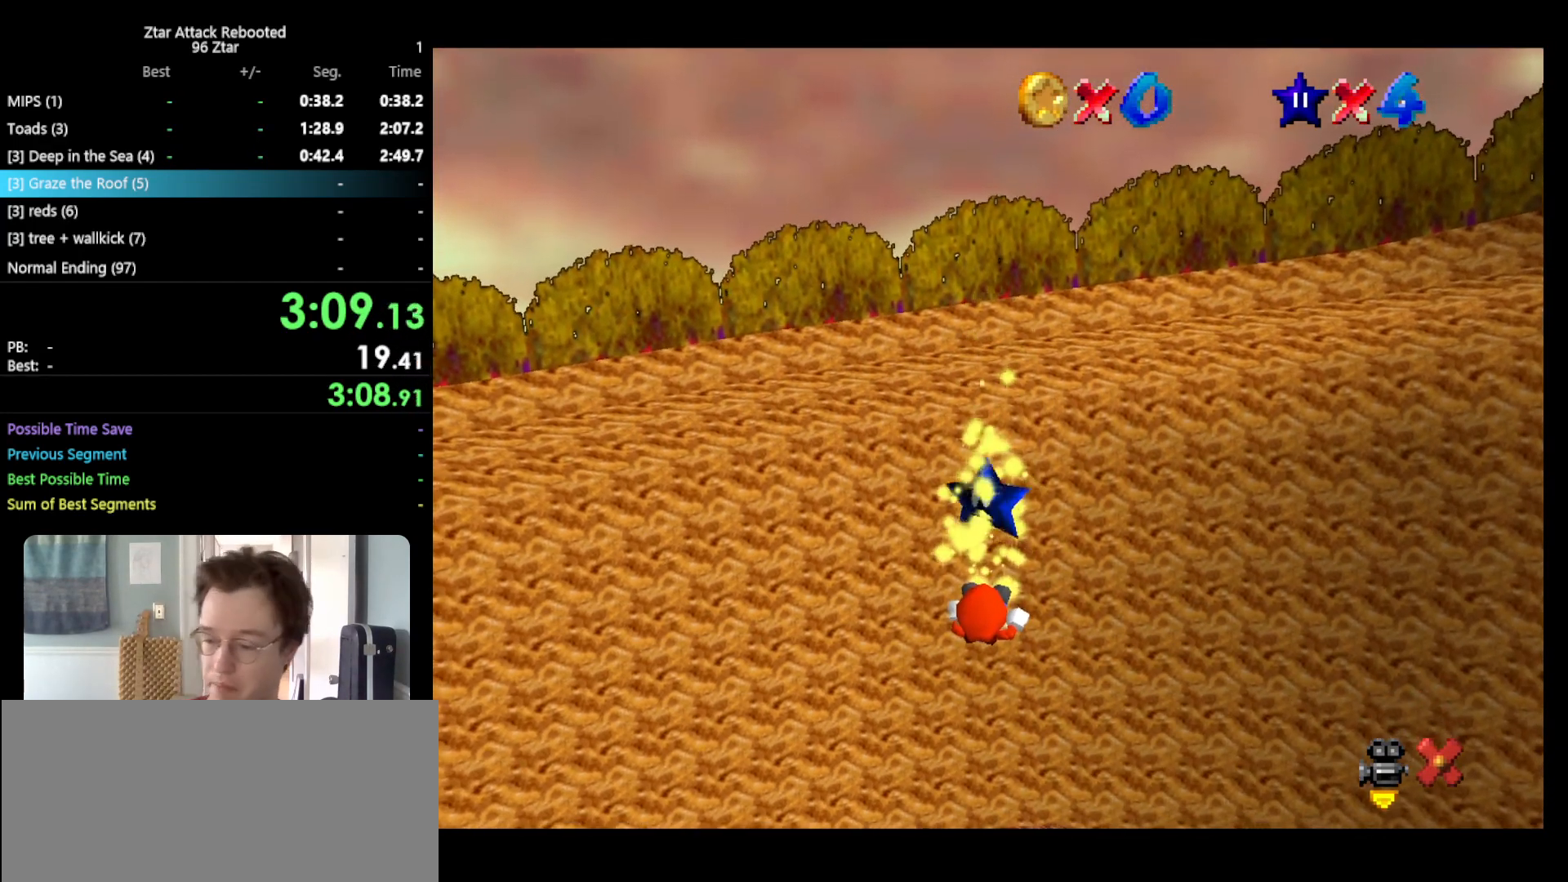
{"buttons": [], "left_stick": "center", "events": []}
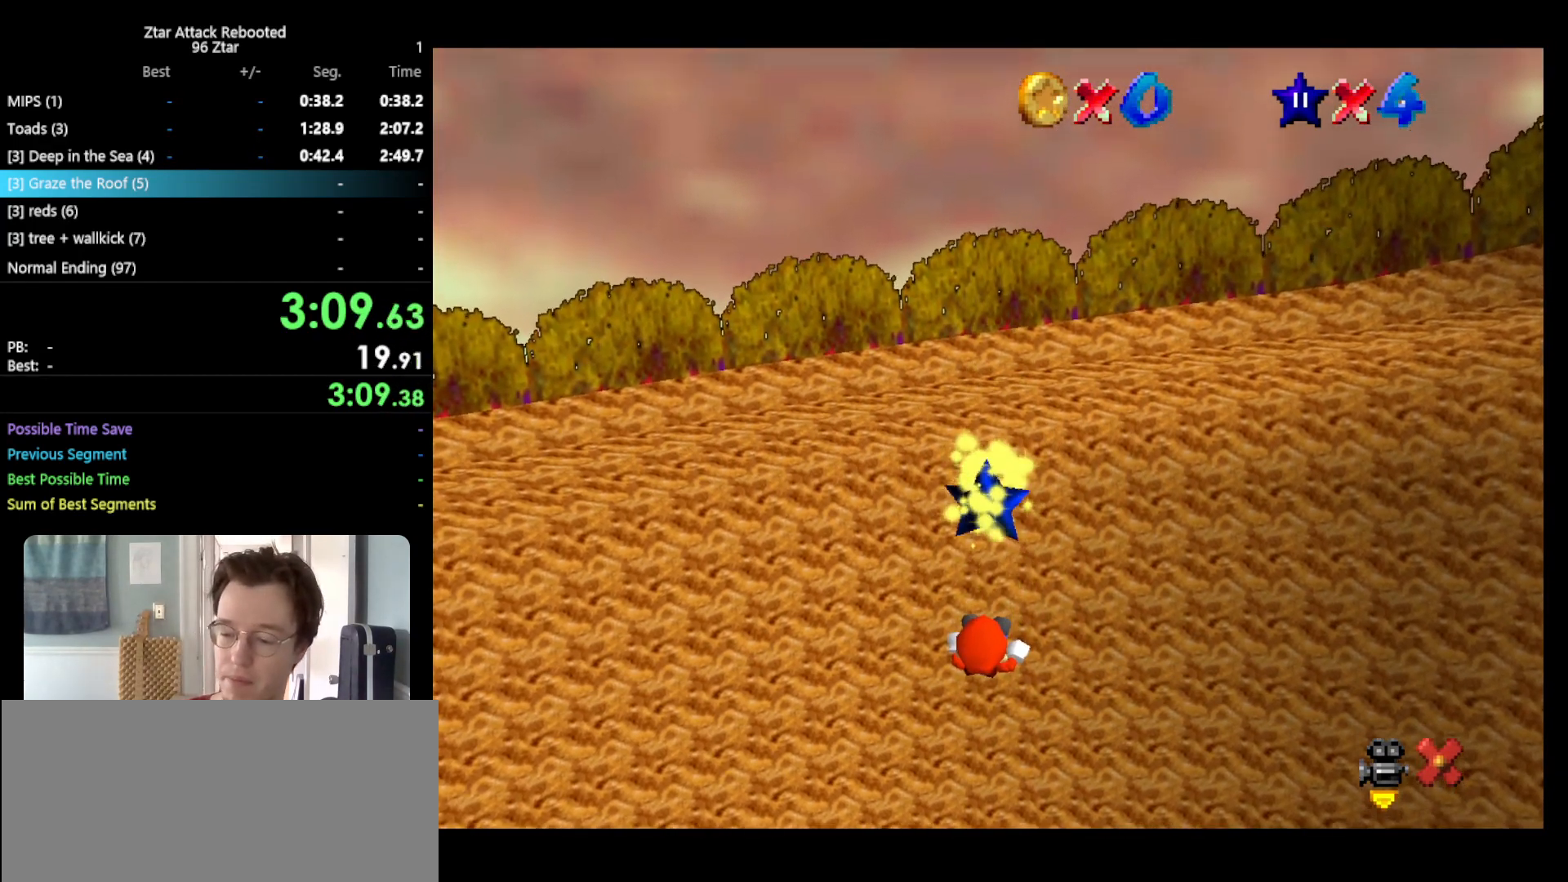
{"buttons": [], "left_stick": "center", "events": []}
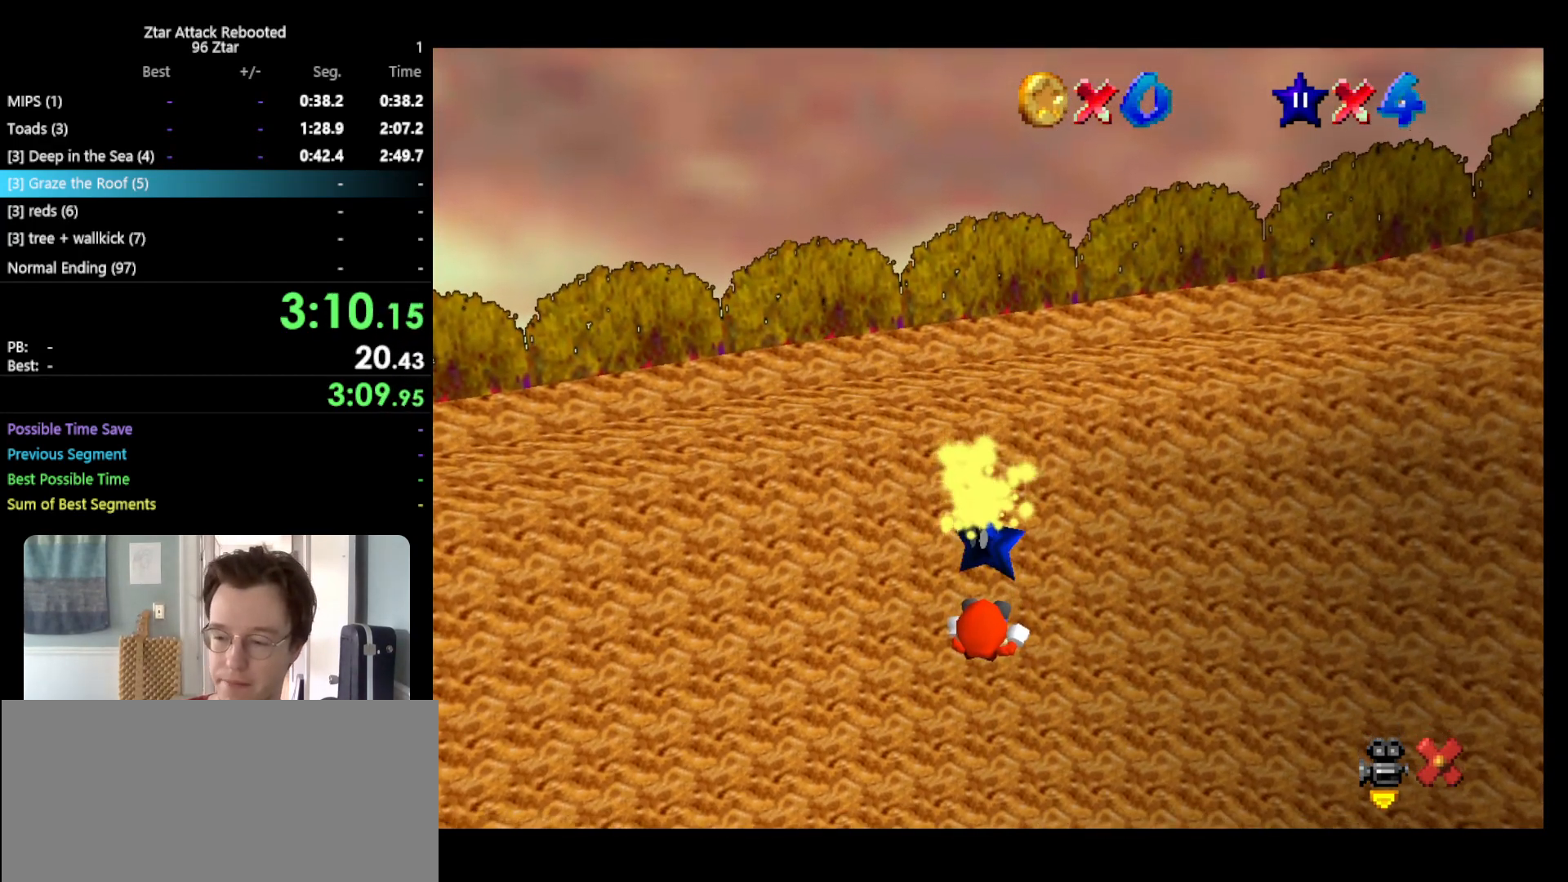
{"buttons": [], "left_stick": "center", "events": []}
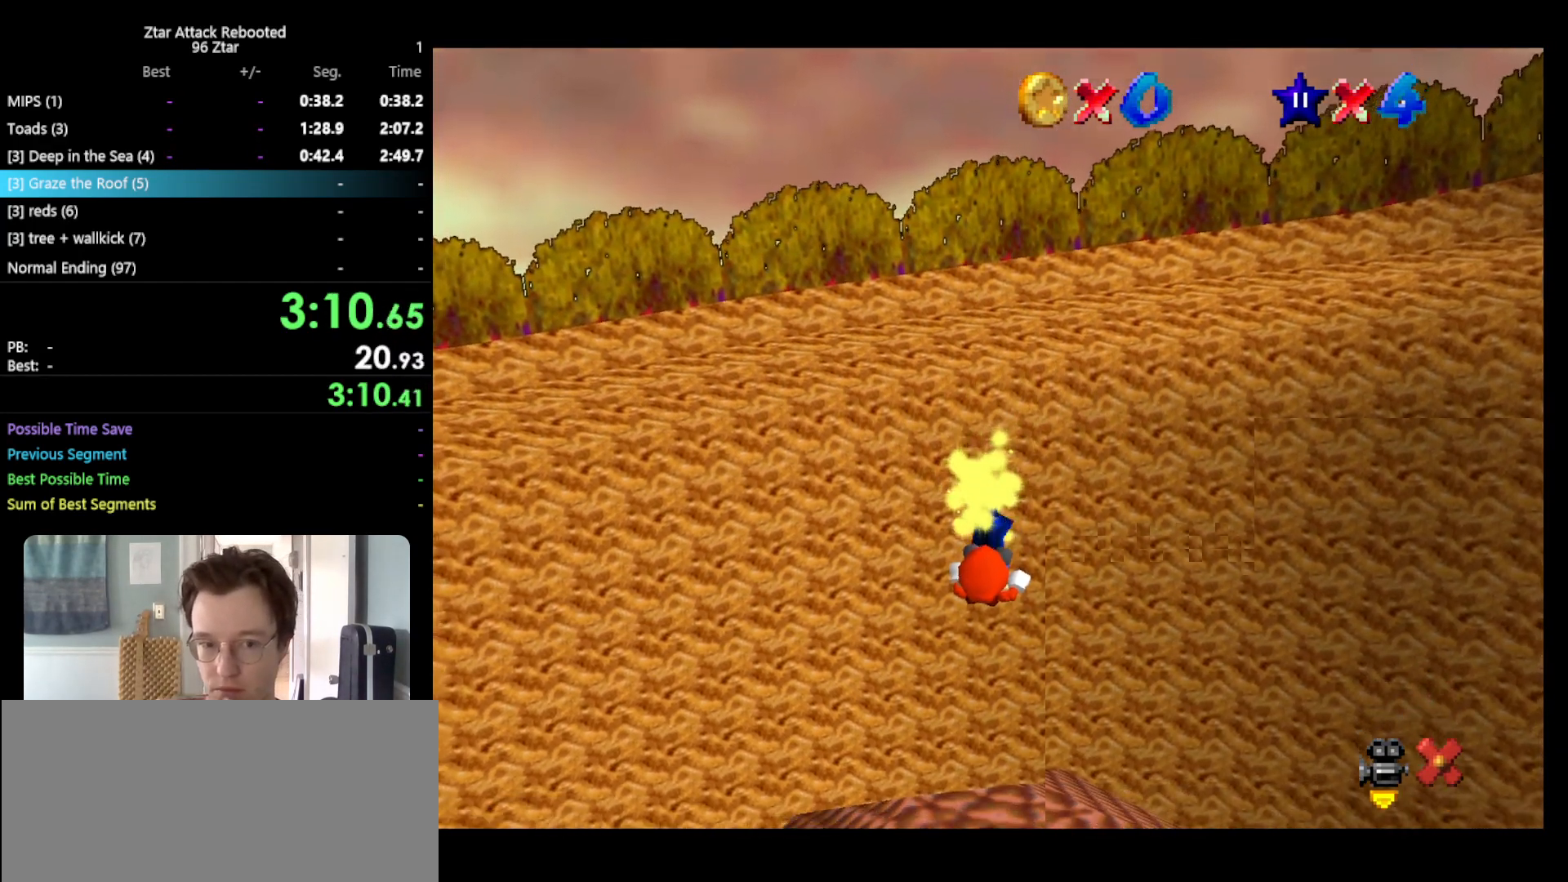
{"buttons": [], "left_stick": "center", "events": []}
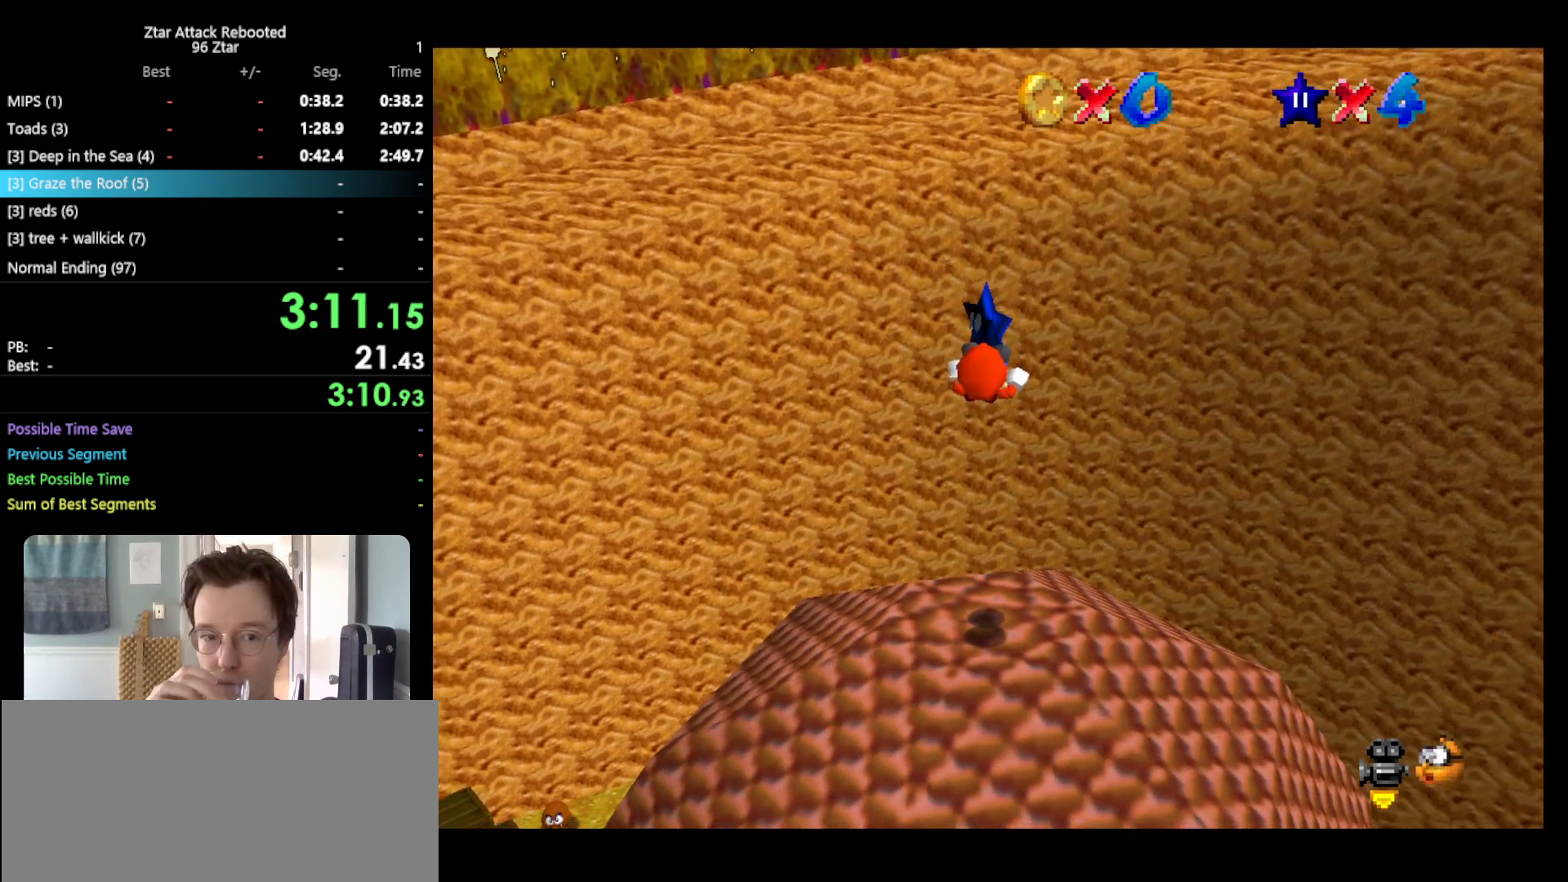
{"buttons": [], "left_stick": "center", "events": []}
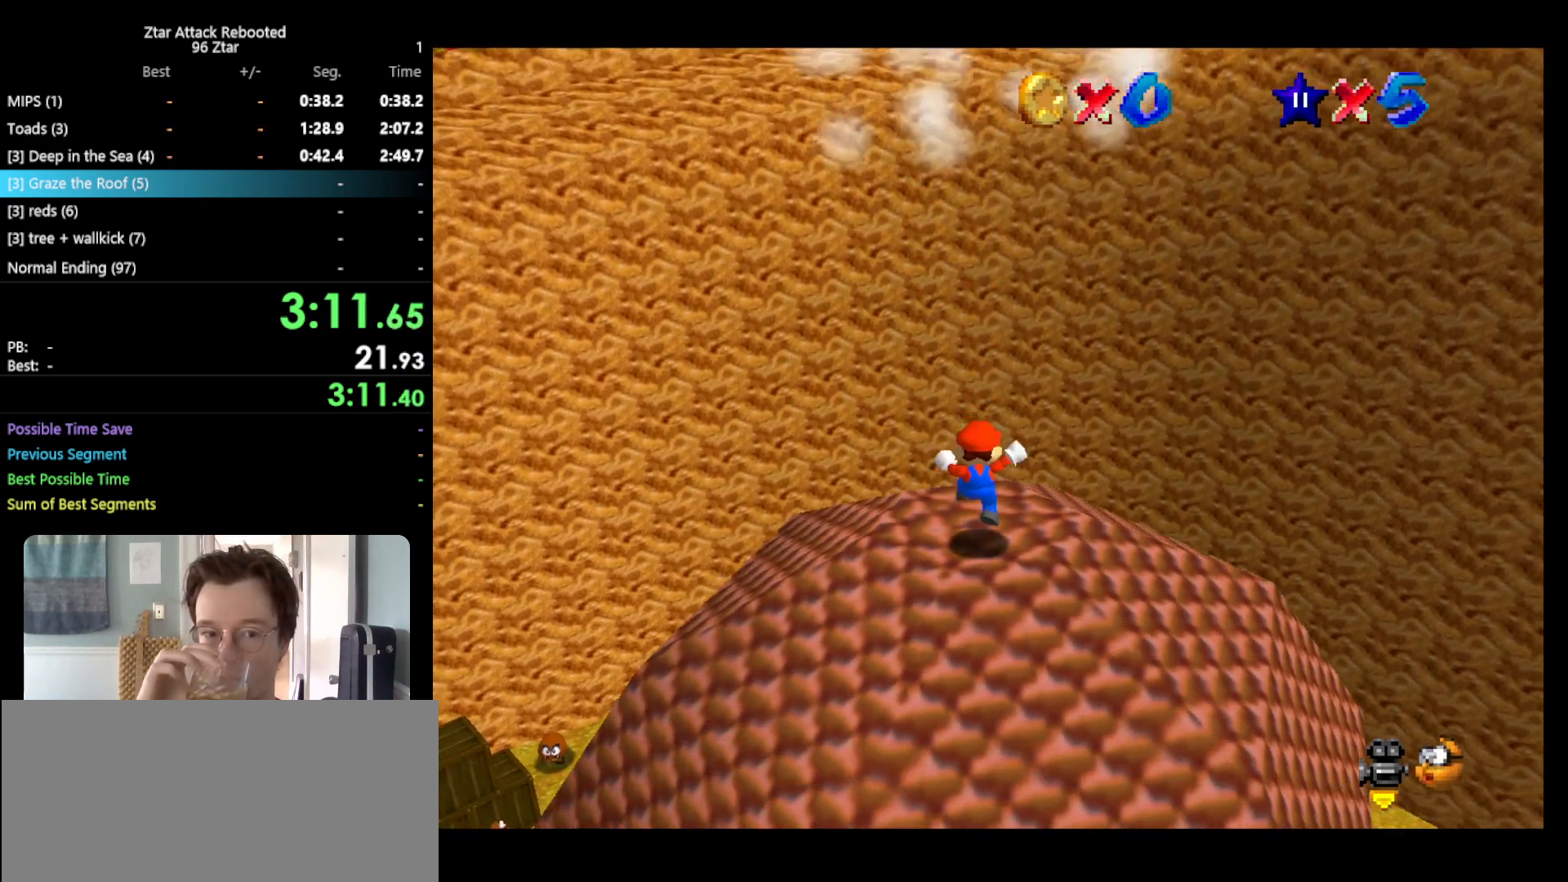
{"buttons": [], "left_stick": "center", "events": []}